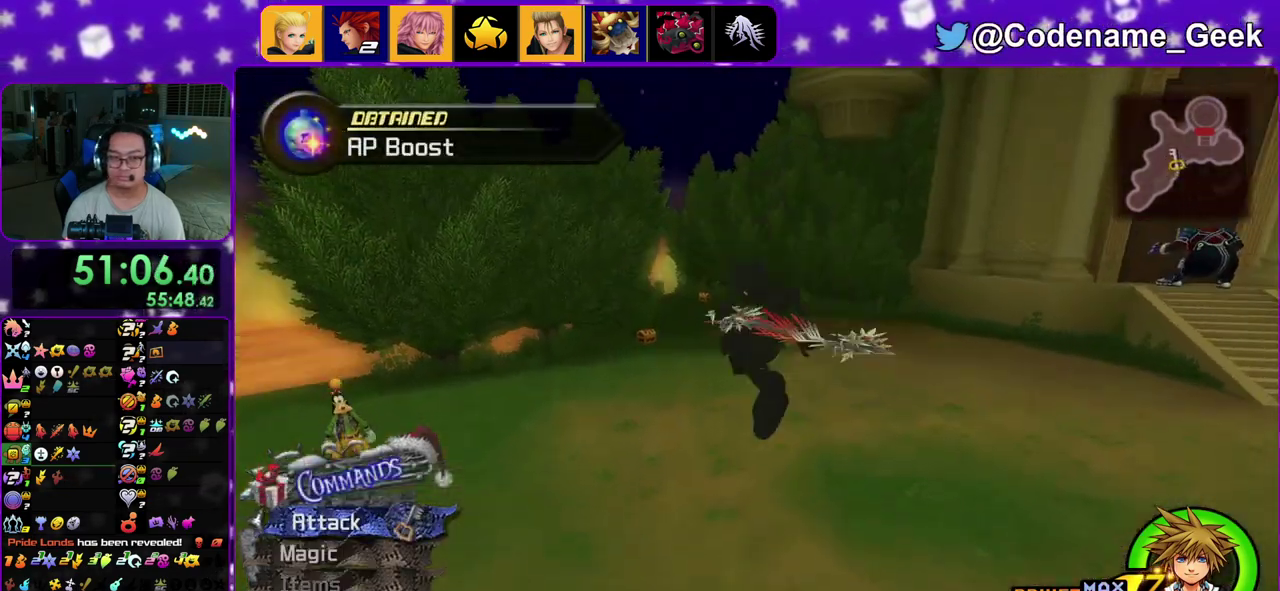
Gameplay with a controller (Nintendo layout); each line is a JSON object with the inputs held at the frame after it (dt_ms = milliseconds from this image to that frame). "events" lists button and stick changes between this image and that frame as [ms after this image, input, new state], when the widget could be followed in between. This overlay highlights the sticks when they move; stick clicks (L3 R3) are not distinguishable. Not read: L3 R3.
{"dt_ms": 600, "buttons": [], "left_stick": "up-right", "right_stick": "center", "events": [[50, "right_stick", "left"], [67, "left_stick", "up-left"], [167, "right_stick", "center"], [300, "left_stick", "up"], [583, "left_stick", "up-right"], [600, "Y", "up"]]}
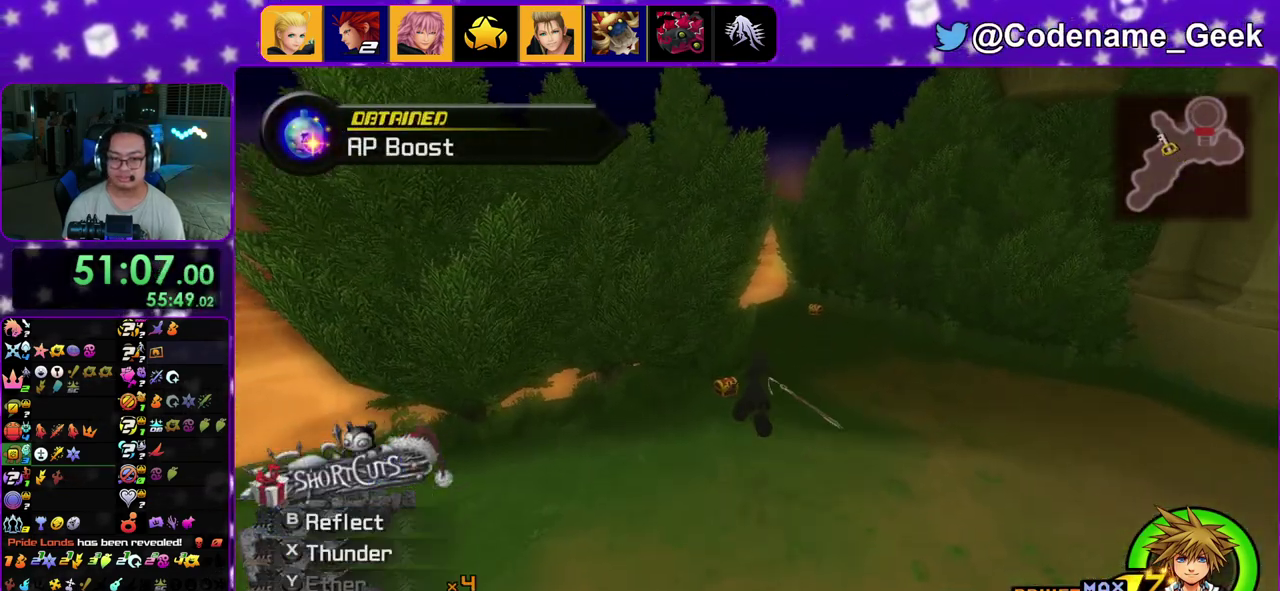
{"dt_ms": 300, "buttons": [], "left_stick": "up", "right_stick": "center", "events": [[200, "left_stick", "up"]]}
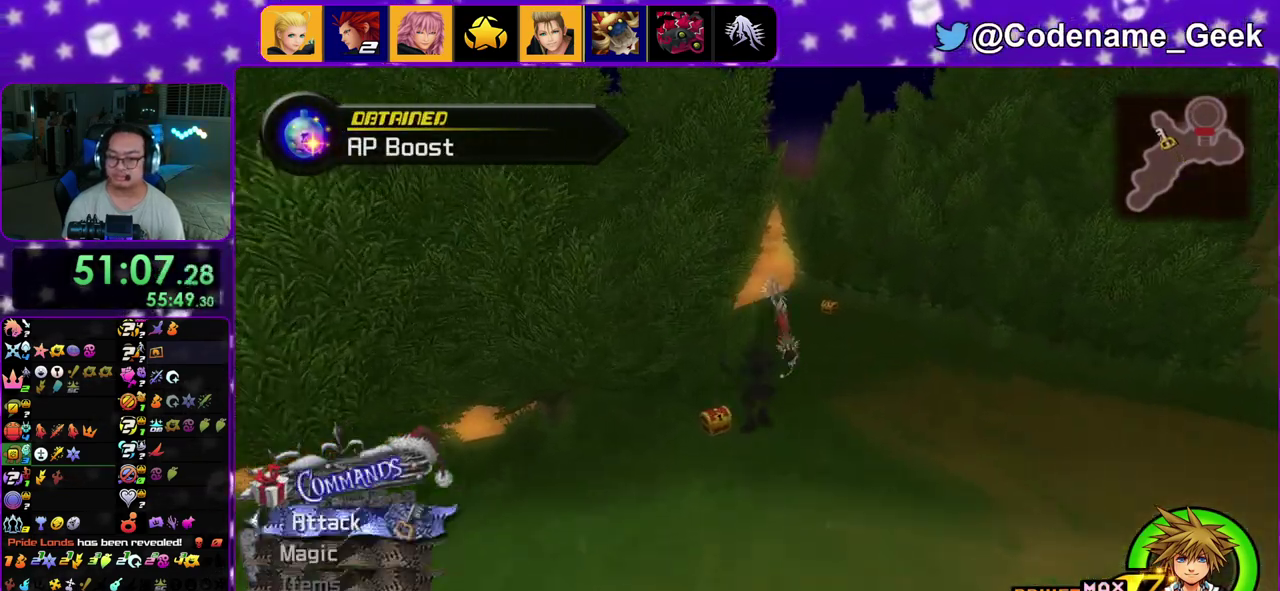
{"dt_ms": 700, "buttons": ["X"], "left_stick": "center", "right_stick": "center", "events": [[150, "left_stick", "up-left"], [250, "left_stick", "left"], [350, "right_stick", "down-right"], [400, "left_stick", "up-left"], [417, "X", "down"], [417, "right_stick", "right"], [483, "right_stick", "center"], [550, "X", "up"], [567, "left_stick", "center"], [617, "X", "down"]]}
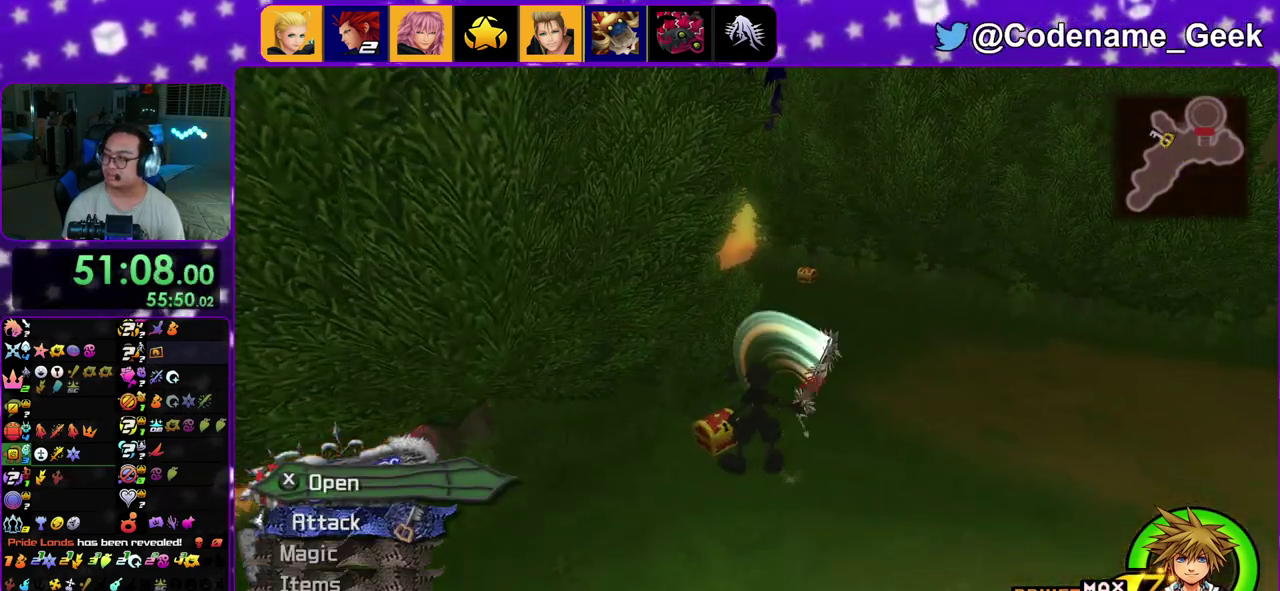
{"dt_ms": 300, "buttons": ["X"], "left_stick": "center", "right_stick": "center", "events": [[17, "X", "up"], [117, "X", "down"], [200, "X", "up"], [283, "X", "down"]]}
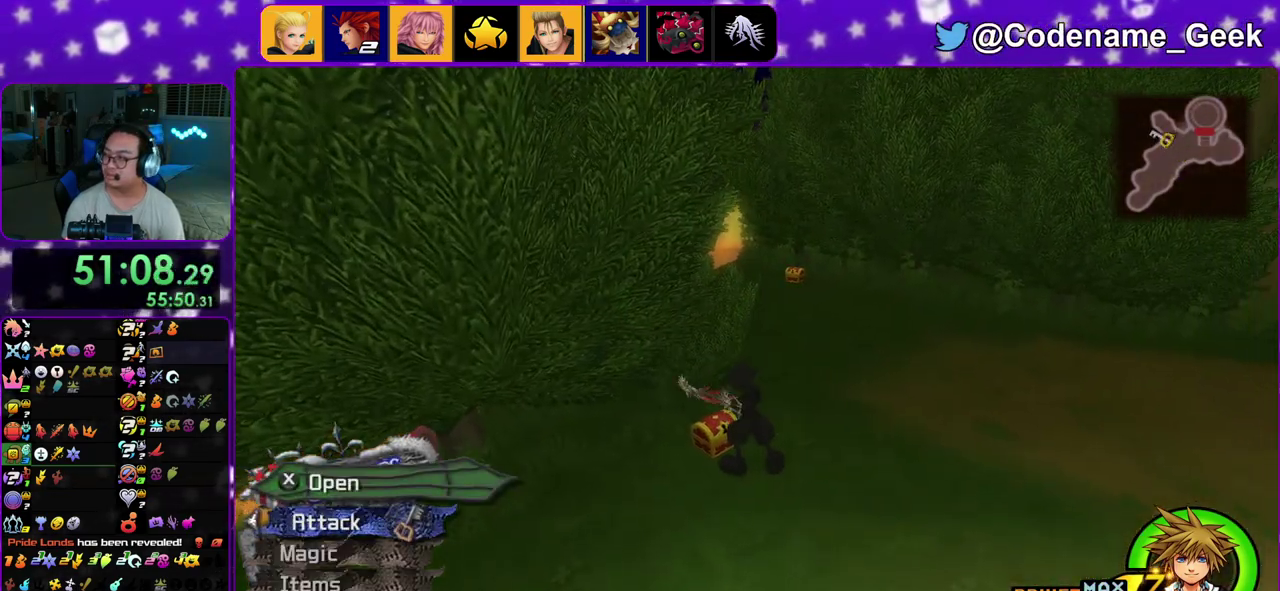
{"dt_ms": 800, "buttons": ["B"], "left_stick": "up-right", "right_stick": "center", "events": [[67, "X", "up"], [167, "X", "down"], [267, "X", "up"], [317, "right_stick", "right"], [417, "right_stick", "center"], [533, "left_stick", "up-right"], [600, "B", "down"], [700, "B", "up"], [767, "B", "down"]]}
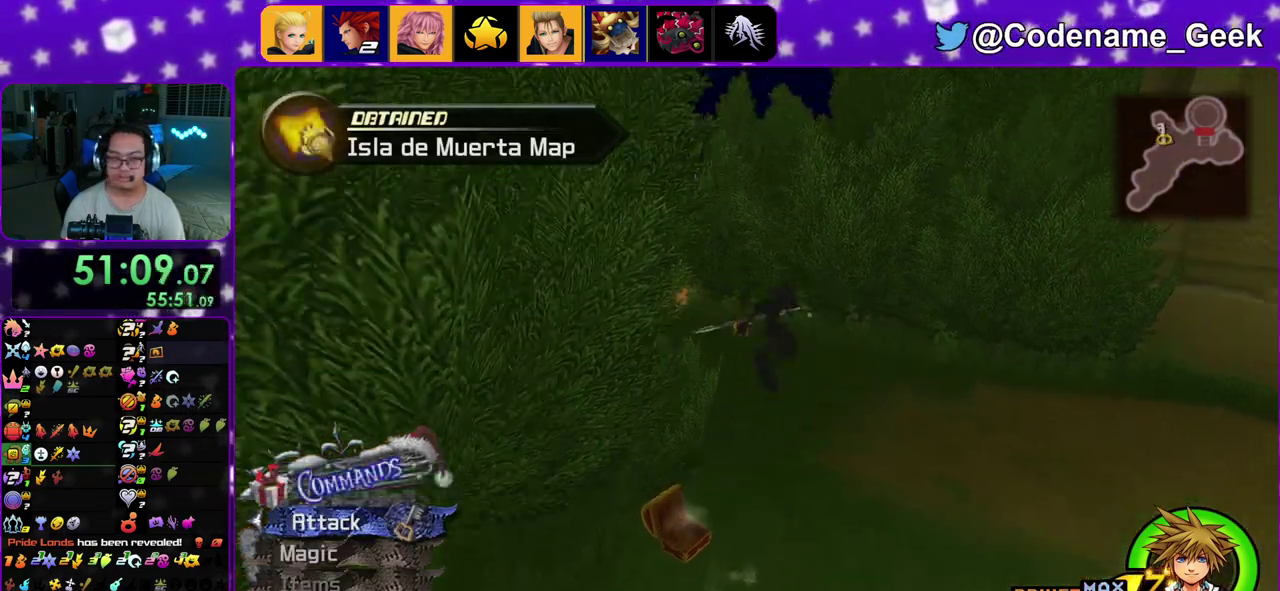
{"dt_ms": 400, "buttons": [], "left_stick": "up", "right_stick": "center", "events": [[17, "left_stick", "up"], [50, "B", "up"], [50, "Y", "down"], [183, "right_stick", "up-left"], [250, "Y", "up"], [250, "right_stick", "center"]]}
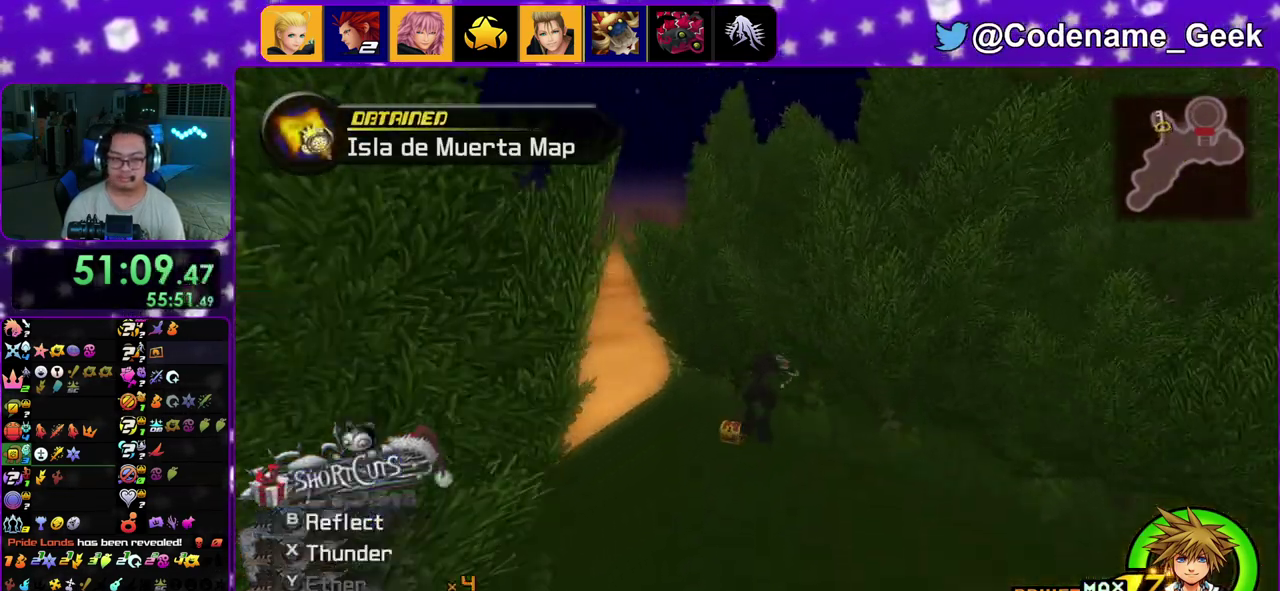
{"dt_ms": 600, "buttons": [], "left_stick": "up-left", "right_stick": "right"}
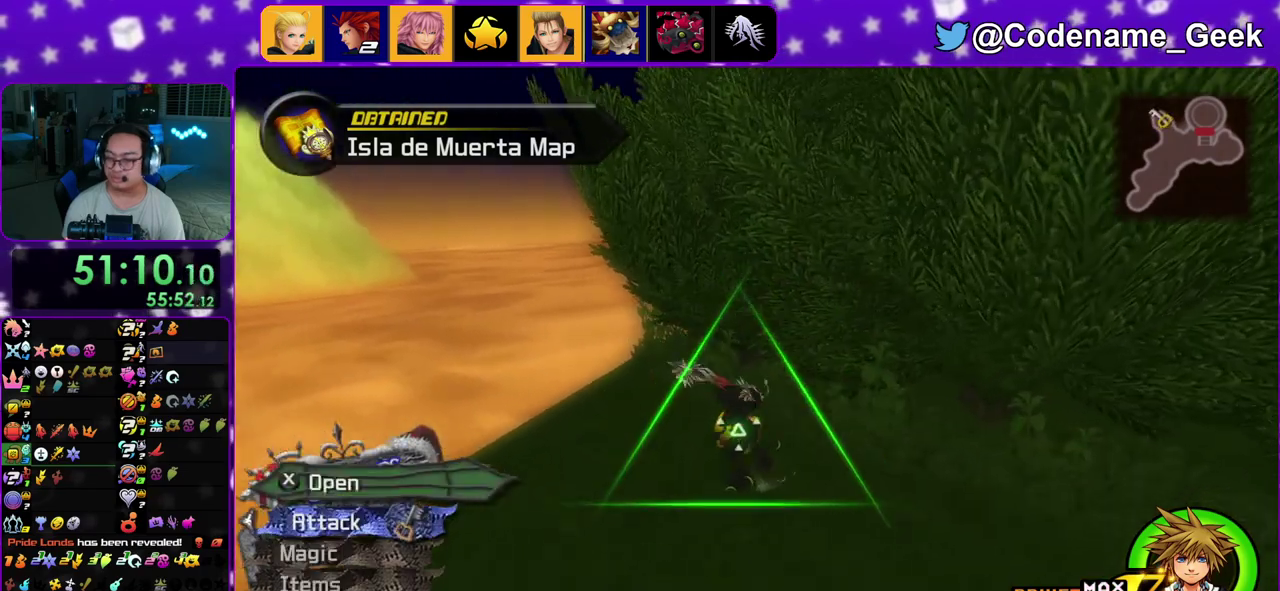
{"dt_ms": 400, "buttons": [], "left_stick": "center", "right_stick": "right"}
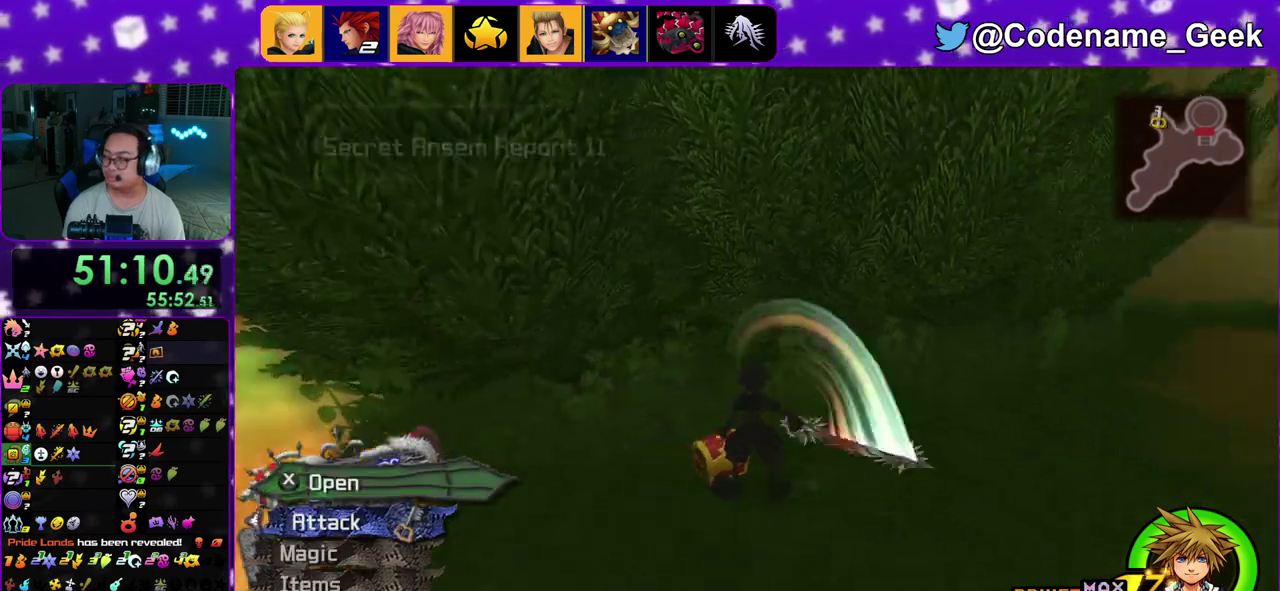
{"dt_ms": 500, "buttons": ["X"], "left_stick": "center", "right_stick": "center", "events": [[67, "X", "down"], [150, "X", "up"], [250, "X", "down"], [250, "right_stick", "center"], [350, "X", "up"], [417, "X", "down"]]}
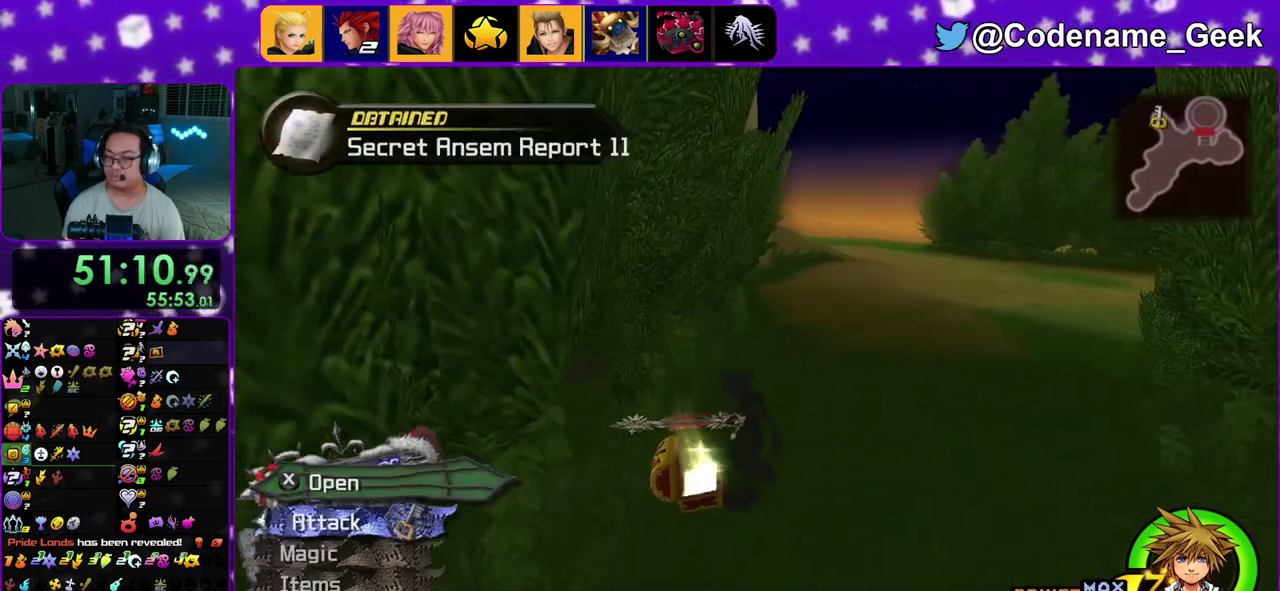
{"dt_ms": 500, "buttons": ["B"], "left_stick": "up-right", "right_stick": "center", "events": [[33, "X", "up"], [67, "right_stick", "down-left"], [100, "left_stick", "up-right"], [150, "right_stick", "center"], [283, "B", "down"], [367, "B", "up"], [450, "B", "down"]]}
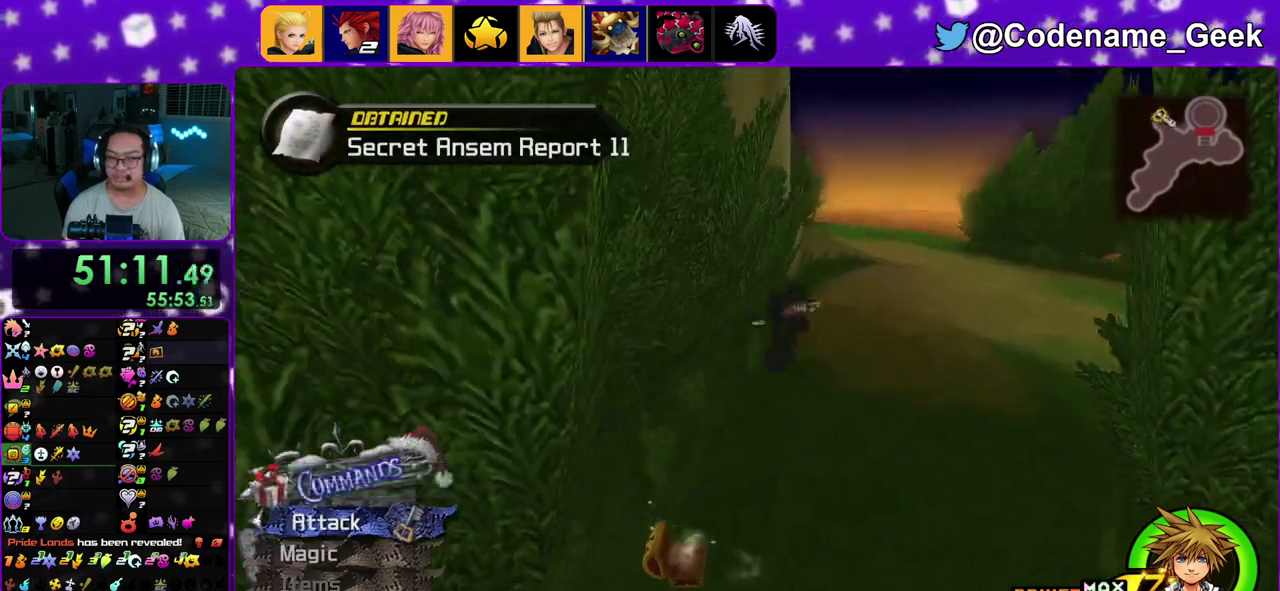
{"dt_ms": 300, "buttons": ["Y"], "left_stick": "up-right", "right_stick": "up", "events": [[67, "B", "up"], [117, "Y", "down"], [267, "right_stick", "up"]]}
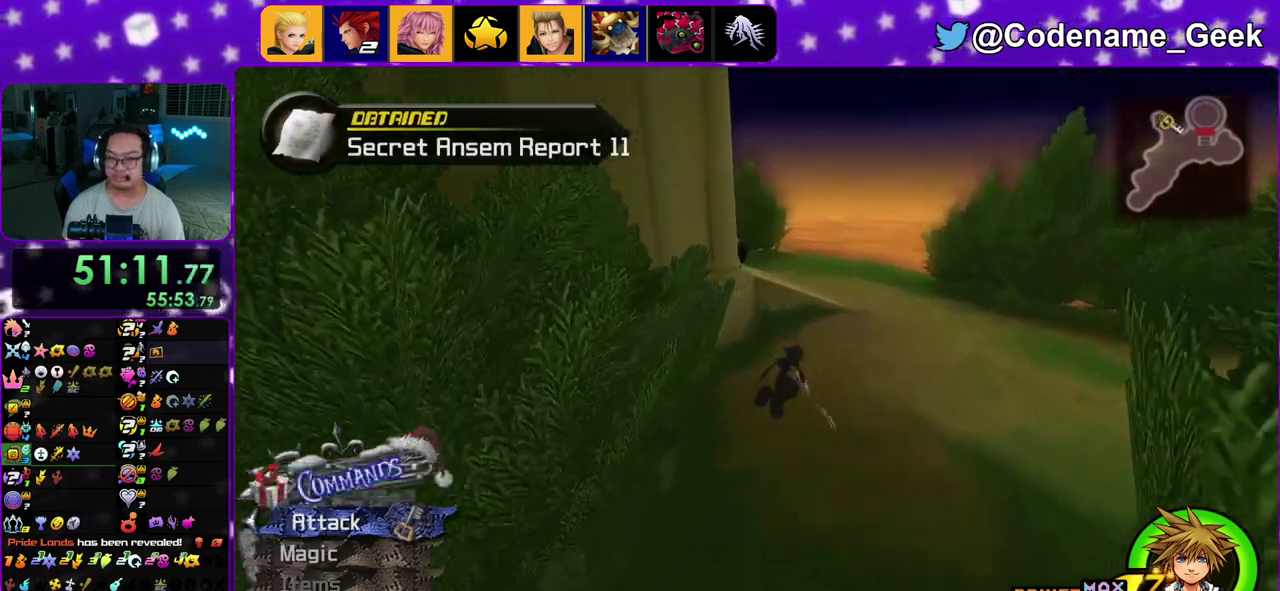
{"dt_ms": 700, "buttons": ["Y"], "left_stick": "up", "right_stick": "center", "events": [[33, "right_stick", "center"], [183, "left_stick", "up"]]}
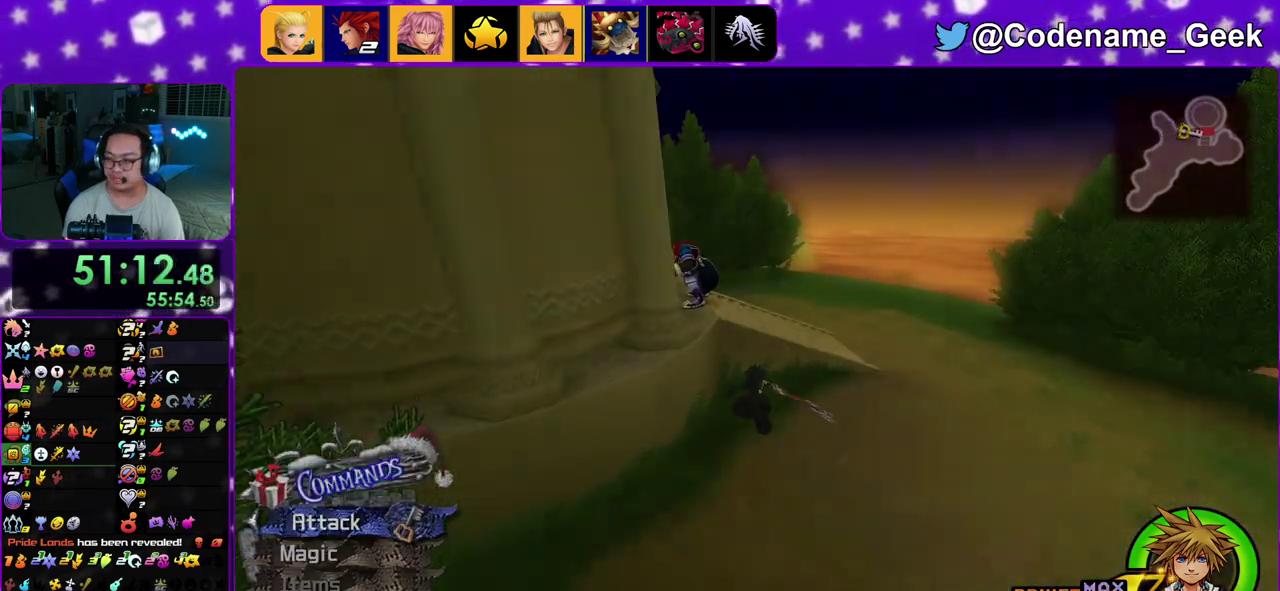
{"dt_ms": 400, "buttons": ["A", "B"], "left_stick": "up", "right_stick": "center", "events": [[200, "A", "down"], [200, "Y", "up"], [233, "B", "down"]]}